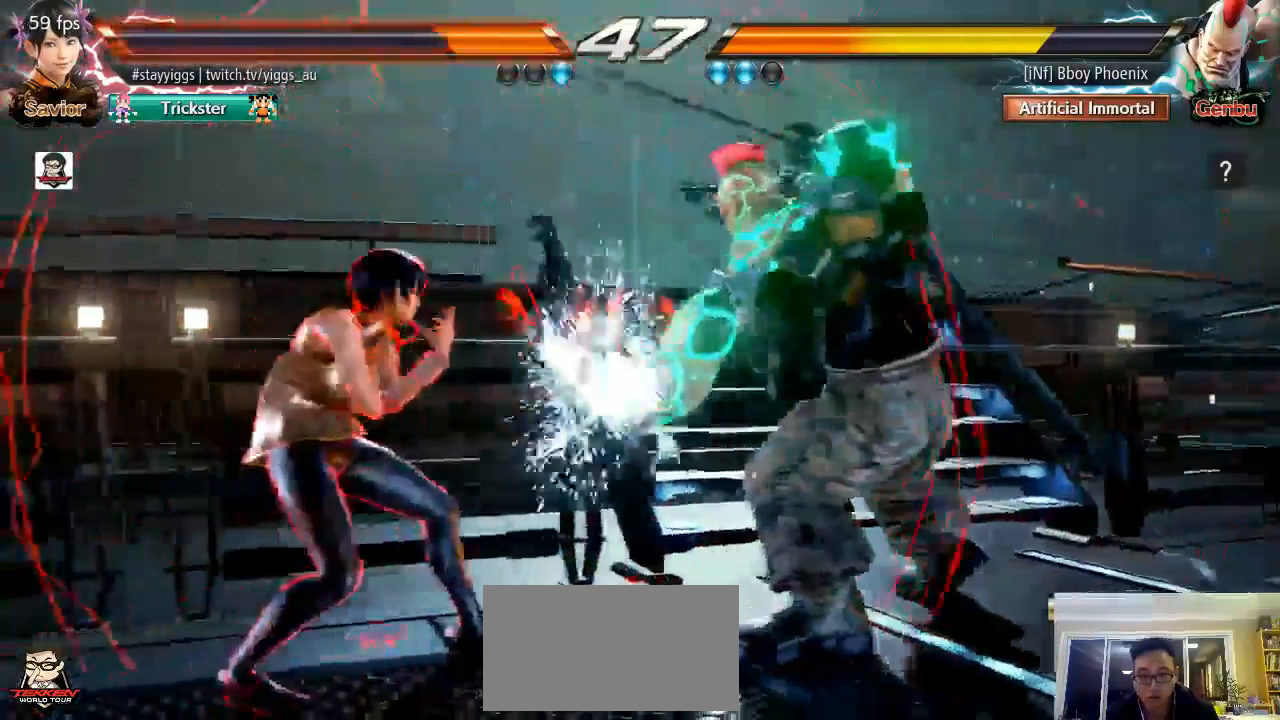
Gameplay with a controller (arcade stick); each line is a JSON object with the inputs held at the frame after it (dt_ms = milliseconds from this image to that frame). "events" lists button and stick changes between this image and that frame as [ms after this image, input, new state], when the widget could be followed in between. Not read: L3 R3 SELECT START.
{"dt_ms": 500, "buttons": [], "left_stick": "right", "events": [[100, "left_stick", "right"]]}
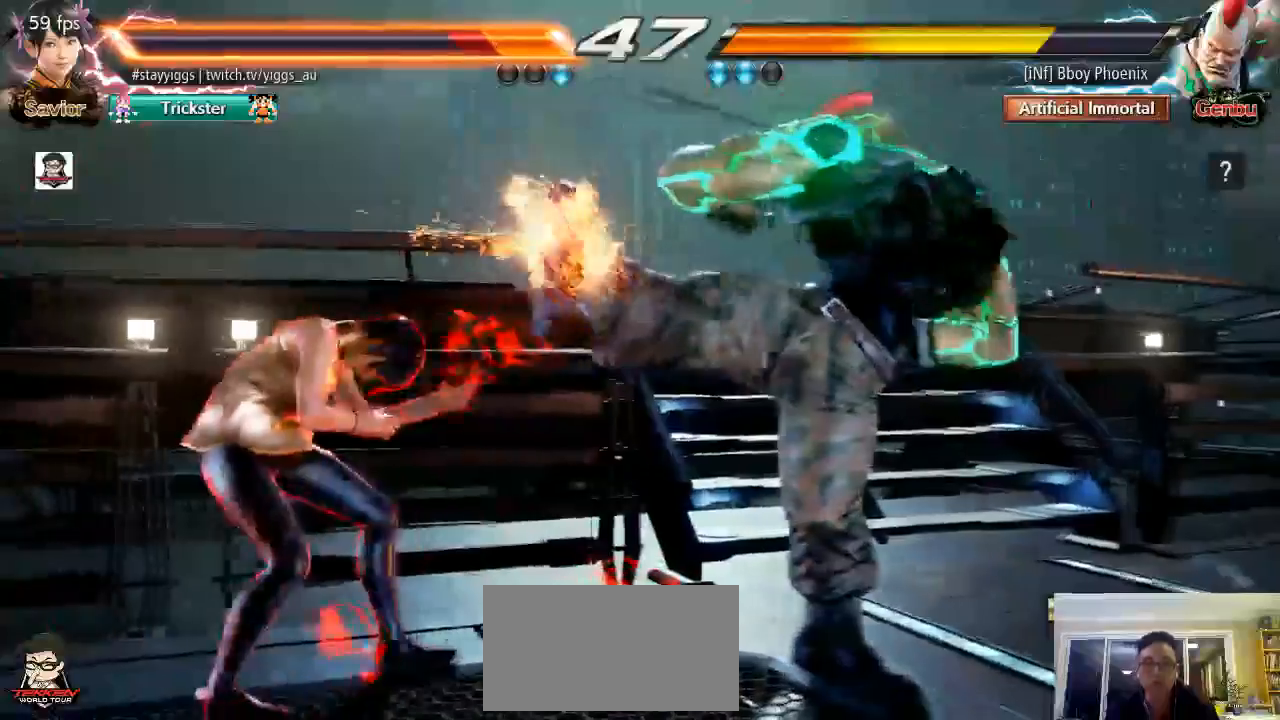
{"dt_ms": 1000, "buttons": [], "left_stick": "right"}
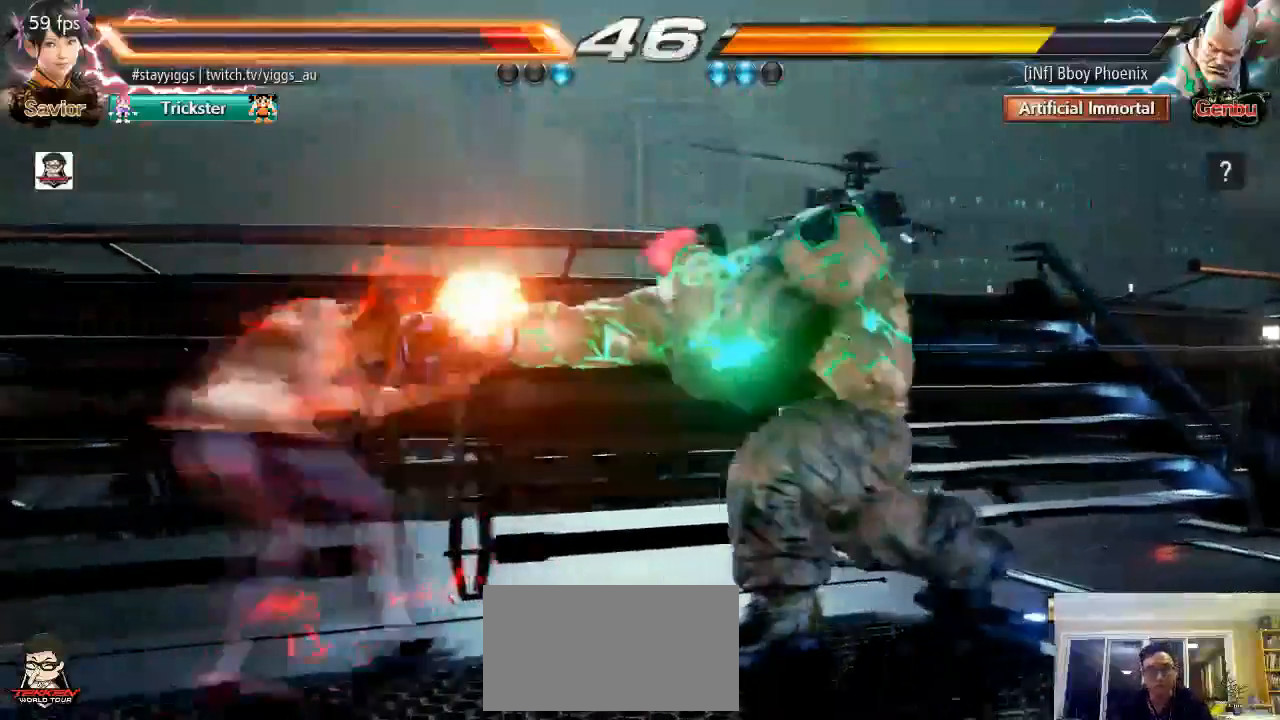
{"dt_ms": 500, "buttons": [], "left_stick": "right"}
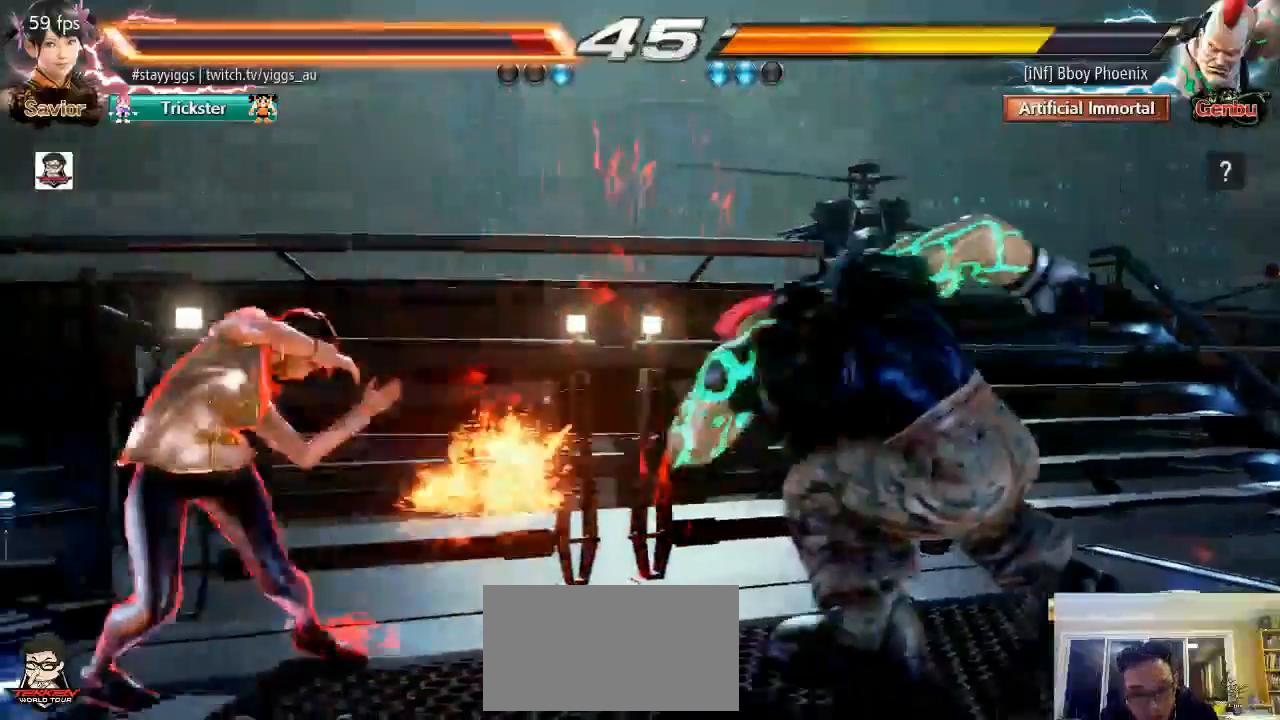
{"dt_ms": 500, "buttons": [], "left_stick": "right", "events": [[183, "left_stick", "center"], [467, "left_stick", "right"]]}
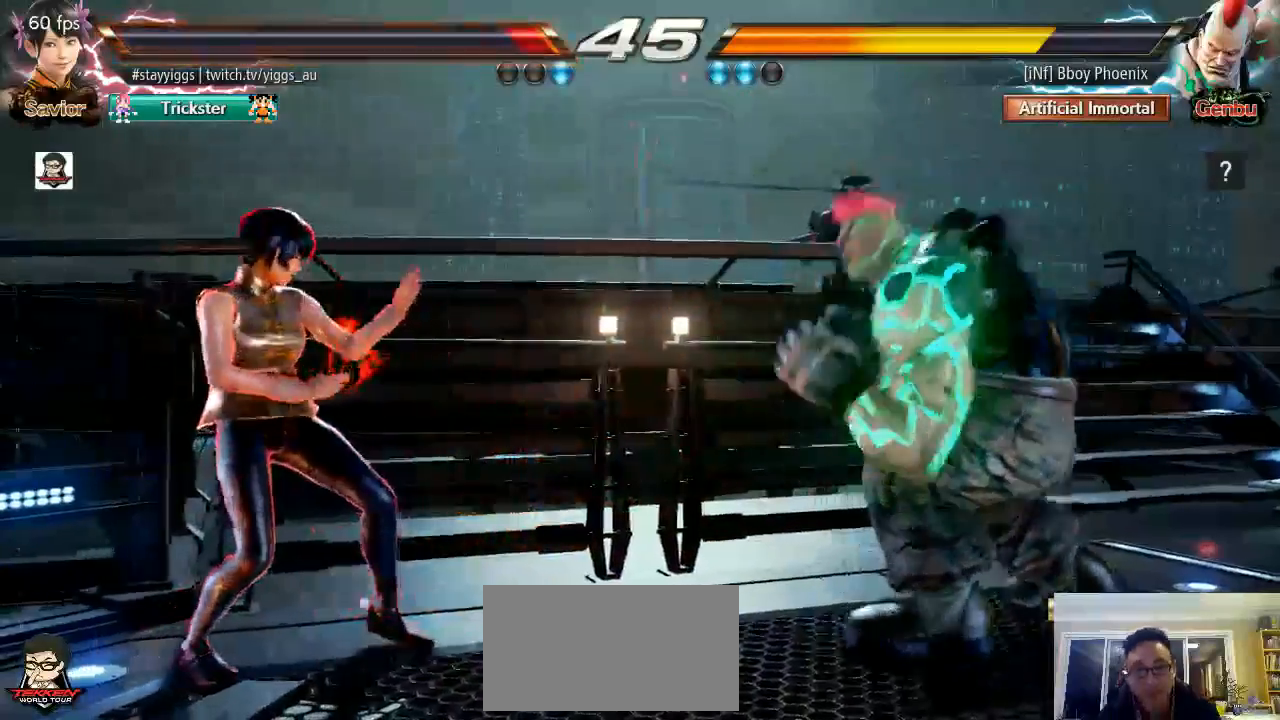
{"dt_ms": 500, "buttons": [], "left_stick": "right", "events": []}